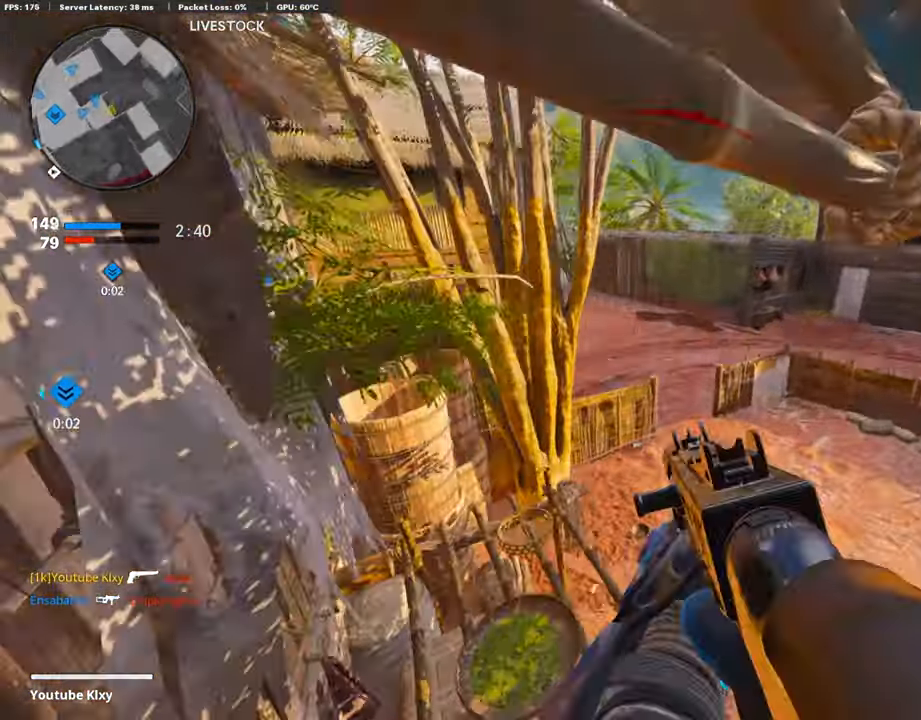
Gameplay with a controller (PlayStation layout); each line is a JSON object with the inputs held at the frame after it. "events" lists button and stick changes between this image and that frame as [ms after this image, input, new state], when the widget could be followed in between.
{"buttons": [], "left_stick": "up", "right_stick": "center", "events": [[134, "L1", "up"], [185, "right_stick", "right"], [370, "right_stick", "center"]]}
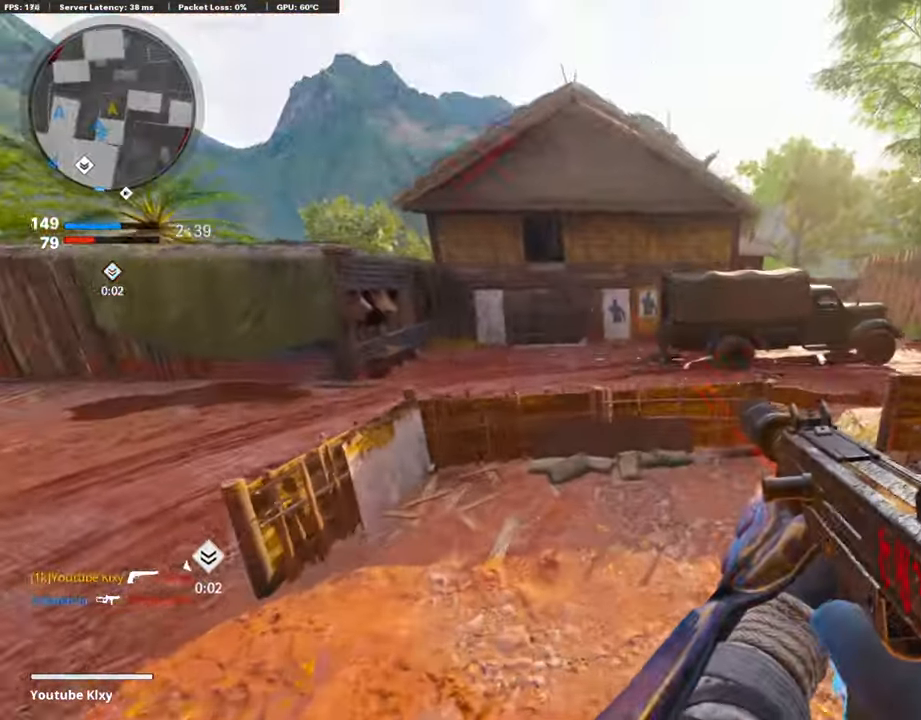
{"buttons": ["L1"], "left_stick": "up-left", "right_stick": "center", "events": [[33, "right_stick", "up-right"], [134, "L3", "down"], [134, "left_stick", "up-left"], [168, "right_stick", "right"], [370, "R3", "down"], [437, "right_stick", "center"], [454, "L3", "up"], [454, "R3", "up"], [504, "L1", "down"]]}
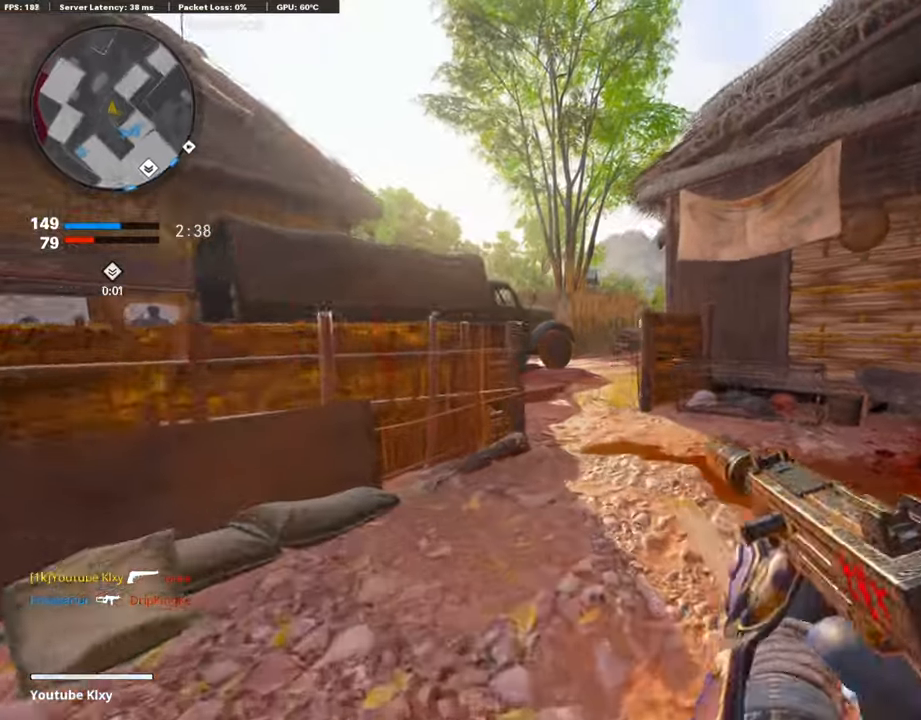
{"buttons": ["L1"], "left_stick": "left", "right_stick": "right", "events": [[34, "R3", "down"], [51, "right_stick", "up-right"], [118, "R3", "up"], [135, "left_stick", "left"], [135, "right_stick", "center"], [421, "right_stick", "right"]]}
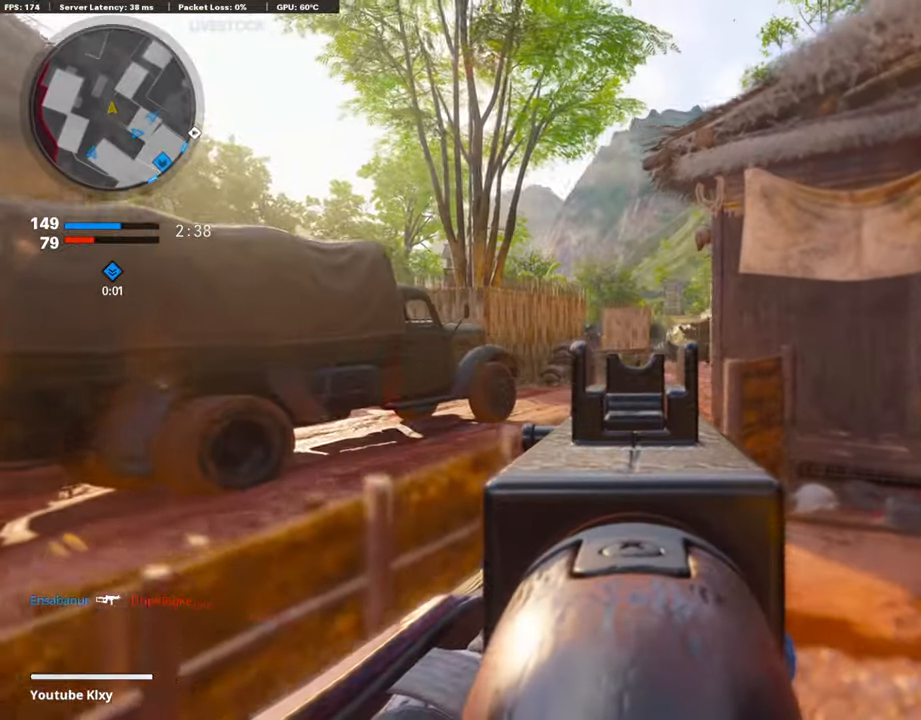
{"buttons": ["L1", "R1"], "left_stick": "right", "right_stick": "down-left", "events": [[252, "right_stick", "center"], [320, "left_stick", "center"], [370, "R1", "down"], [404, "left_stick", "right"], [454, "right_stick", "down-left"]]}
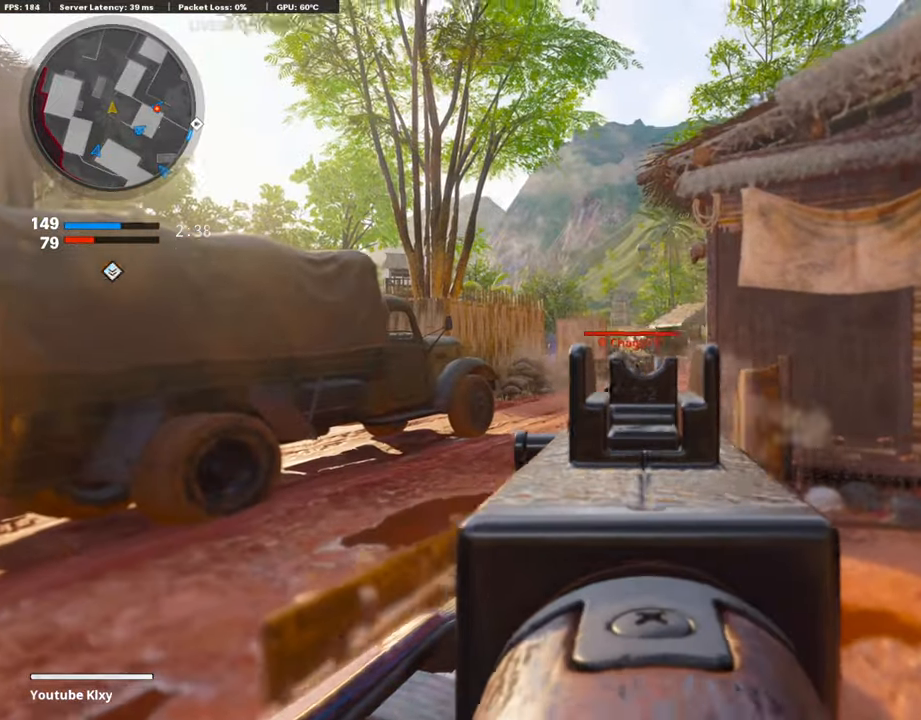
{"buttons": ["L1", "R1"], "left_stick": "center", "right_stick": "center", "events": [[101, "right_stick", "center"], [202, "left_stick", "left"], [505, "left_stick", "center"]]}
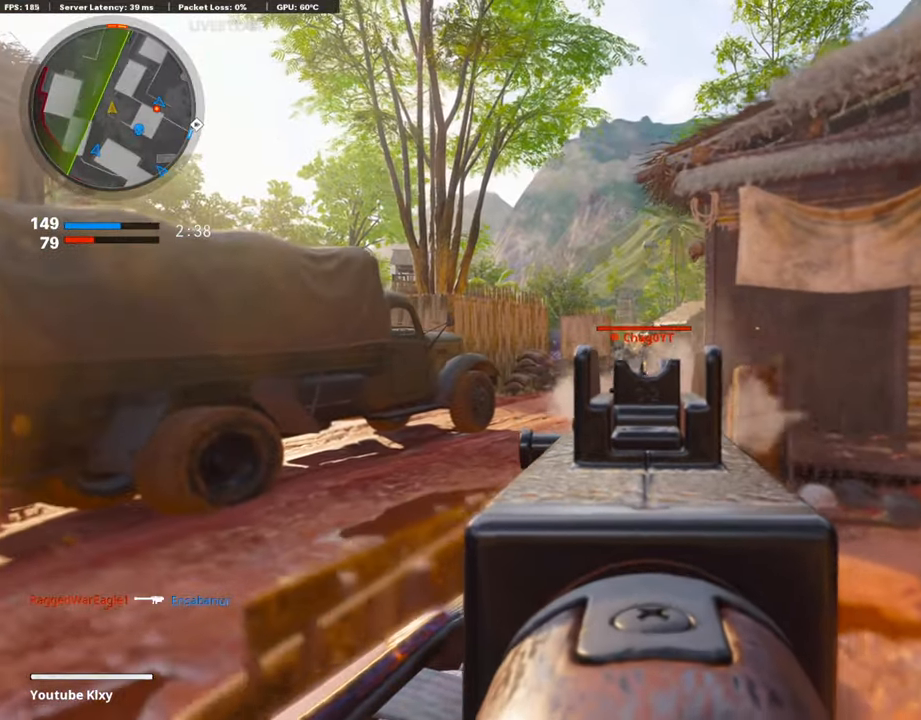
{"buttons": ["L1", "R1"], "left_stick": "left", "right_stick": "center", "events": [[67, "left_stick", "up-right"], [118, "left_stick", "right"], [488, "left_stick", "left"]]}
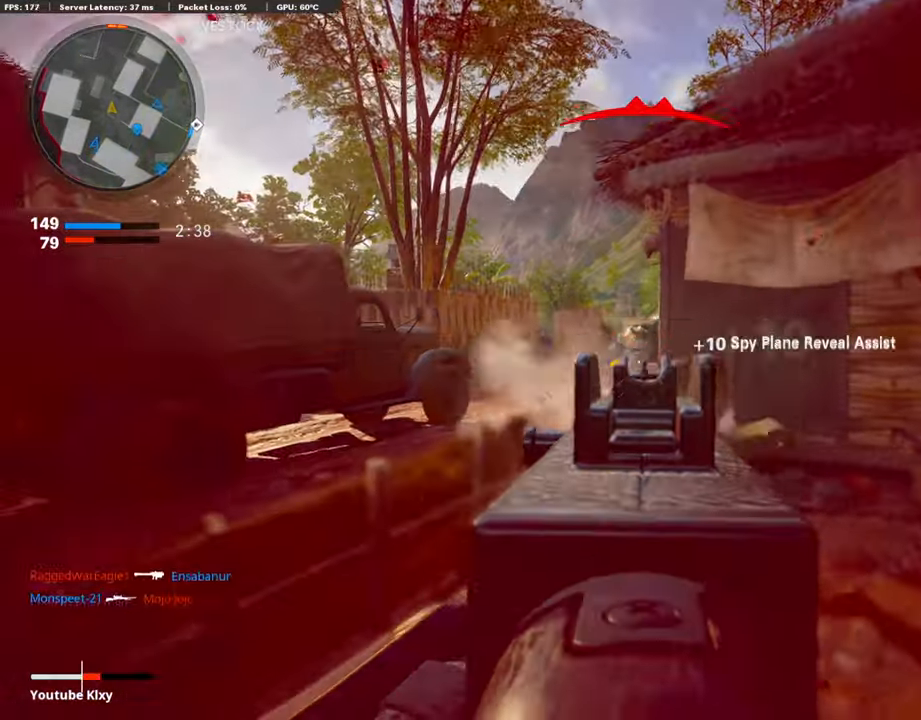
{"buttons": ["L1", "R1"], "left_stick": "left", "right_stick": "center", "events": []}
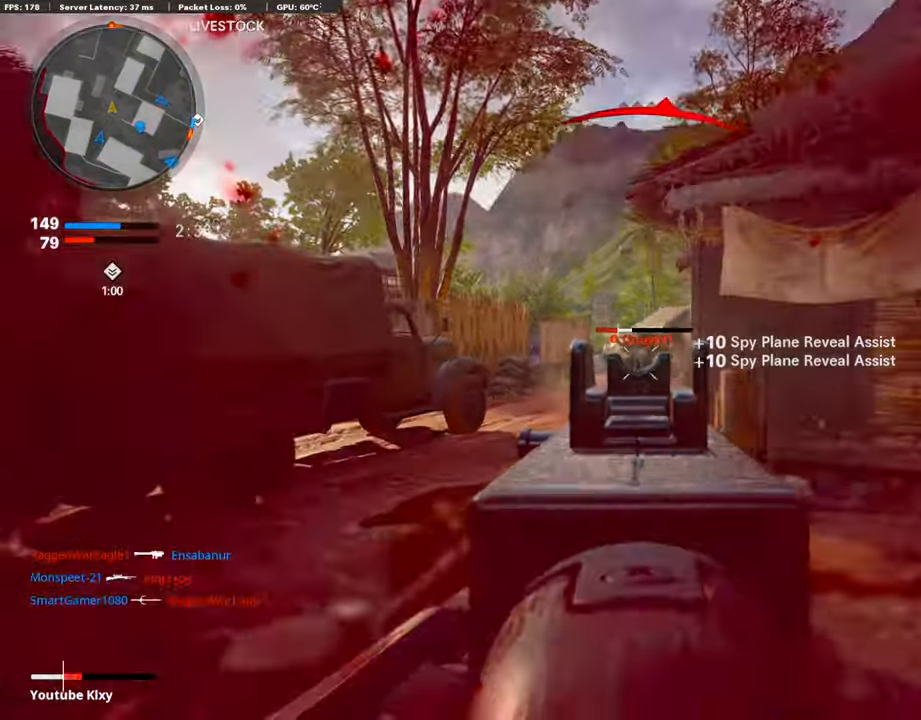
{"buttons": [], "left_stick": "right", "right_stick": "down", "events": [[169, "left_stick", "right"], [455, "right_stick", "down"], [488, "L1", "up"], [488, "R1", "up"]]}
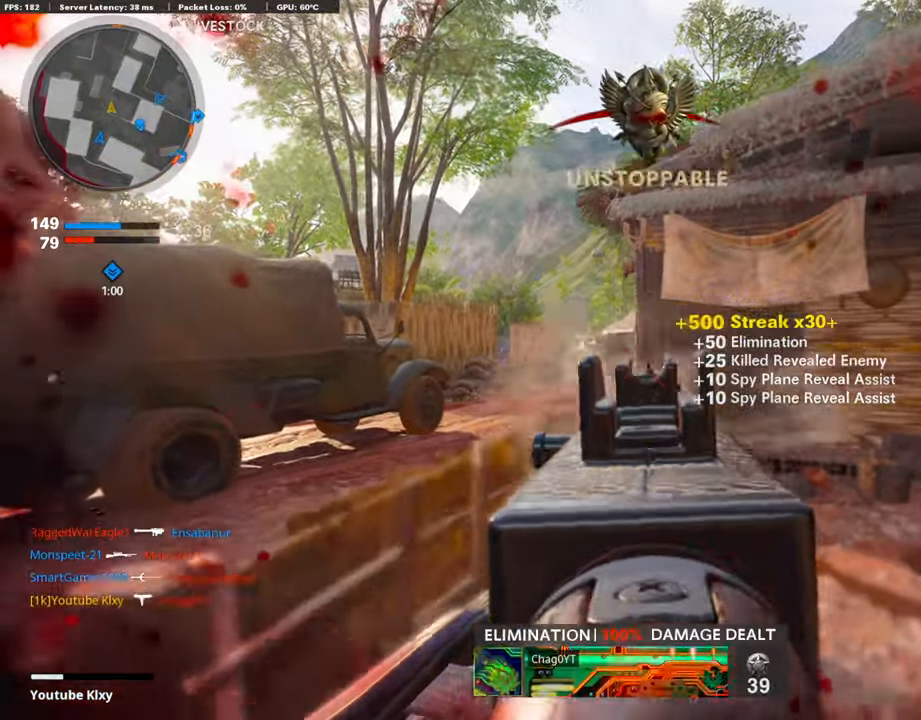
{"buttons": [], "left_stick": "up", "right_stick": "center", "events": [[51, "left_stick", "up-right"], [51, "right_stick", "right"], [101, "L2", "down"], [135, "L3", "down"], [185, "L2", "up"], [185, "left_stick", "up"], [253, "right_stick", "center"], [370, "R3", "down"], [471, "L3", "up"], [488, "R3", "up"]]}
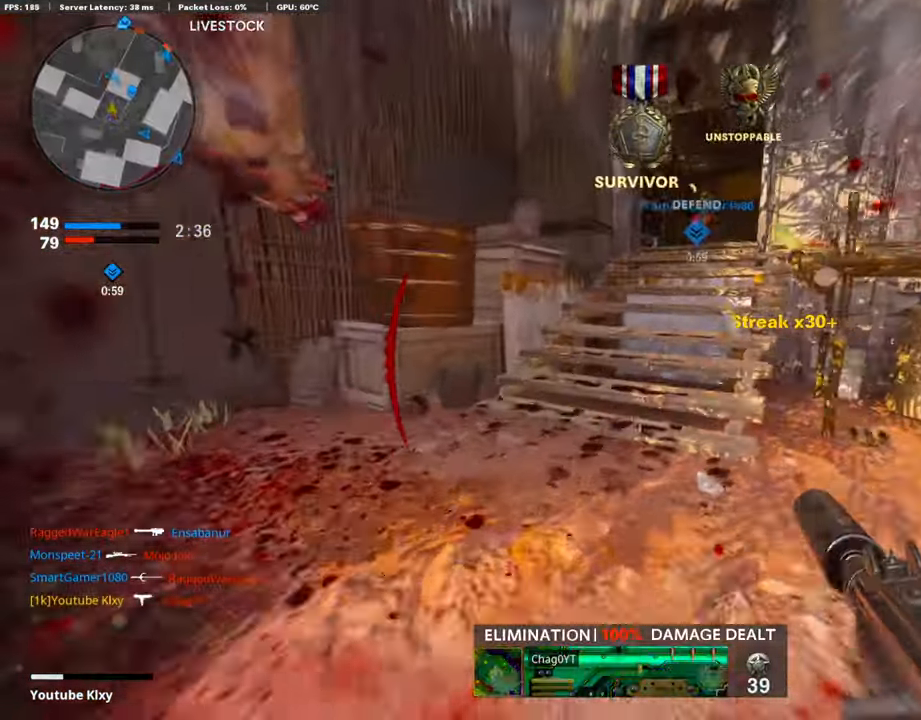
{"buttons": [], "left_stick": "up", "right_stick": "center", "events": [[51, "L3", "down"], [51, "R3", "down"], [135, "R3", "up"], [135, "right_stick", "right"], [168, "L3", "up"], [219, "right_stick", "center"], [303, "L3", "down"], [454, "L3", "up"]]}
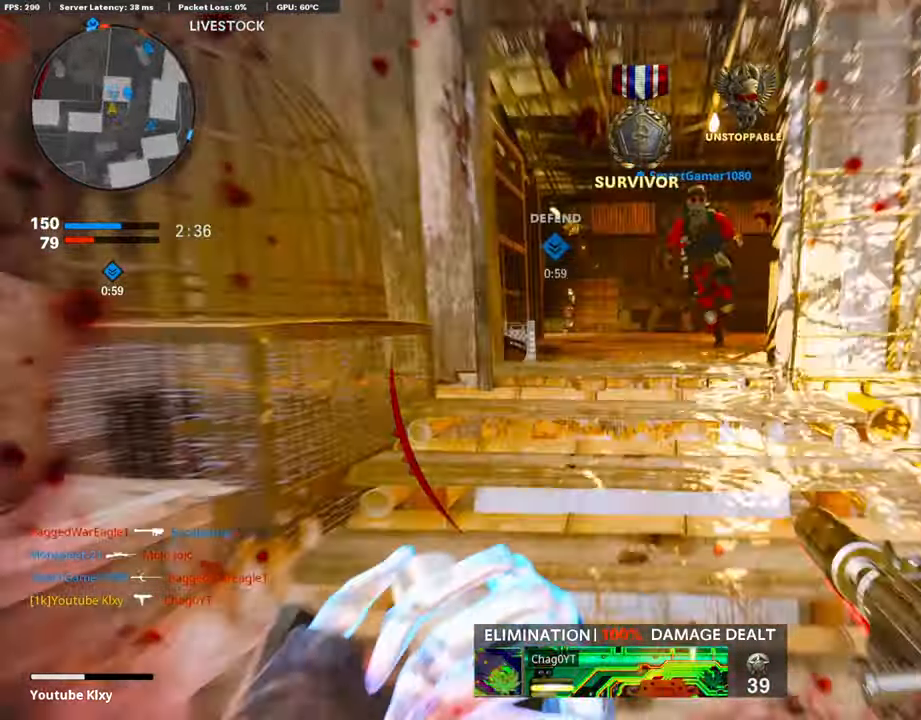
{"buttons": [], "left_stick": "up", "right_stick": "center", "events": []}
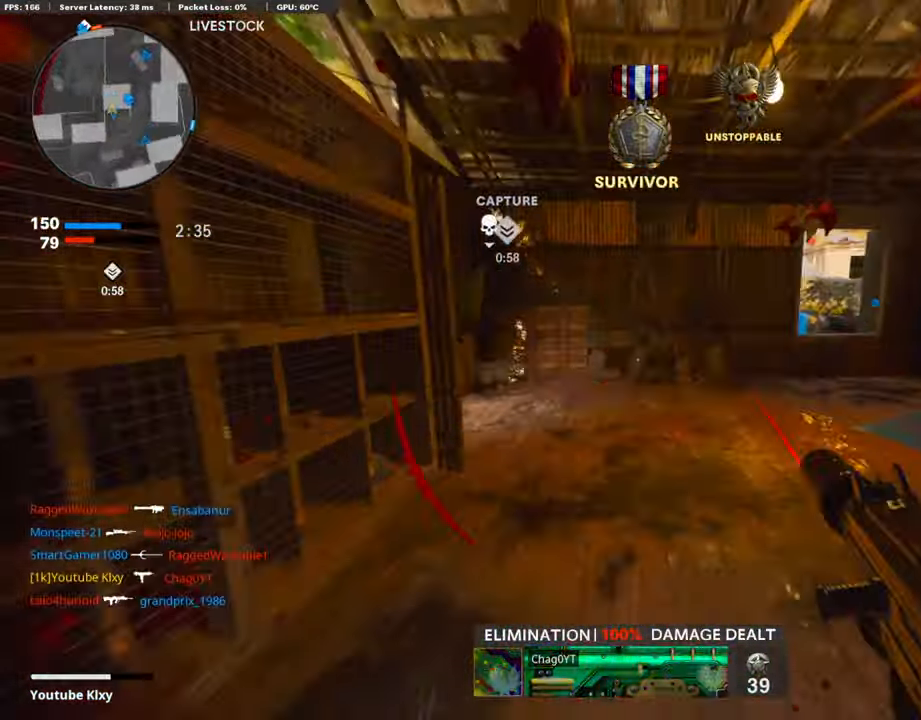
{"buttons": [], "left_stick": "up", "right_stick": "left", "events": [[185, "SQUARE", "down"], [286, "SQUARE", "up"], [336, "SQUARE", "down"], [420, "SQUARE", "up"], [488, "right_stick", "left"]]}
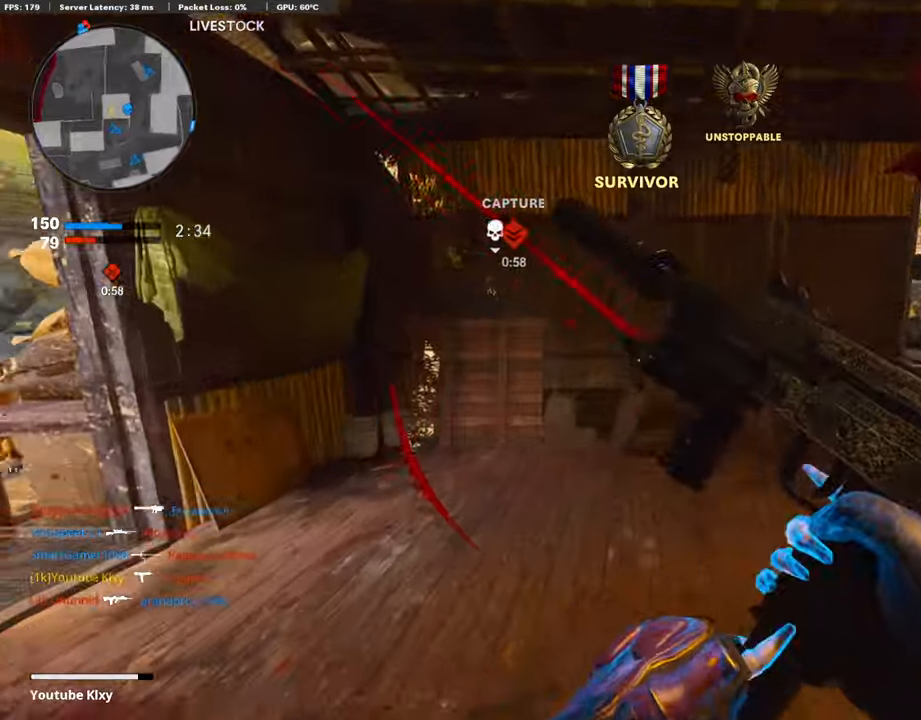
{"buttons": [], "left_stick": "up", "right_stick": "center", "events": [[185, "right_stick", "center"]]}
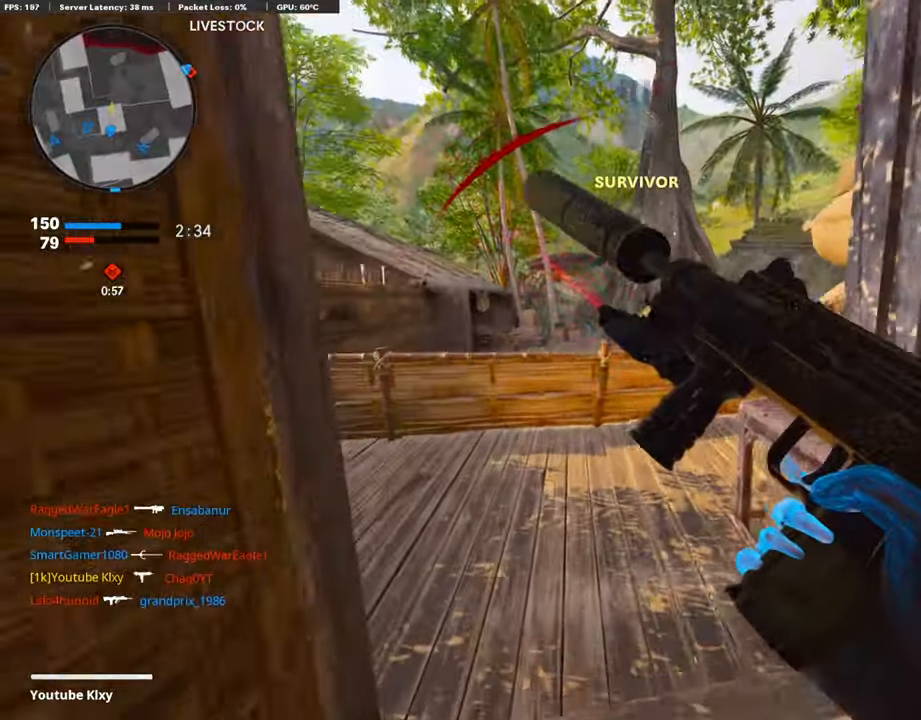
{"buttons": [], "left_stick": "down-left", "right_stick": "right", "events": [[135, "right_stick", "left"], [236, "left_stick", "up-left"], [253, "right_stick", "center"], [303, "right_stick", "right"], [505, "left_stick", "down-left"]]}
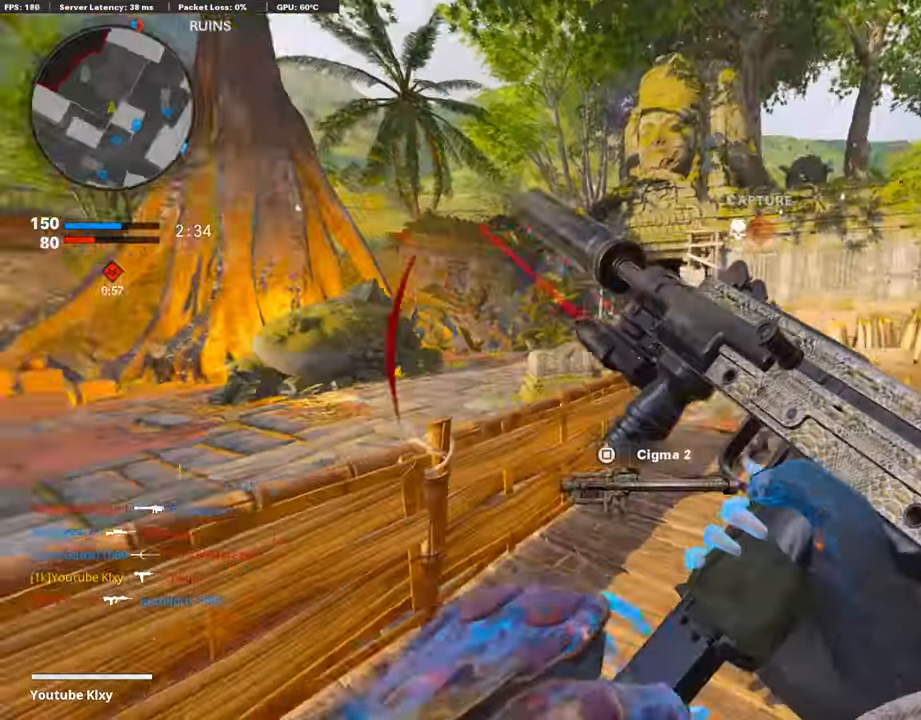
{"buttons": [], "left_stick": "down-left", "right_stick": "left", "events": [[34, "right_stick", "center"], [101, "R3", "down"], [219, "R3", "up"], [286, "R3", "down"], [387, "R3", "up"], [387, "right_stick", "left"]]}
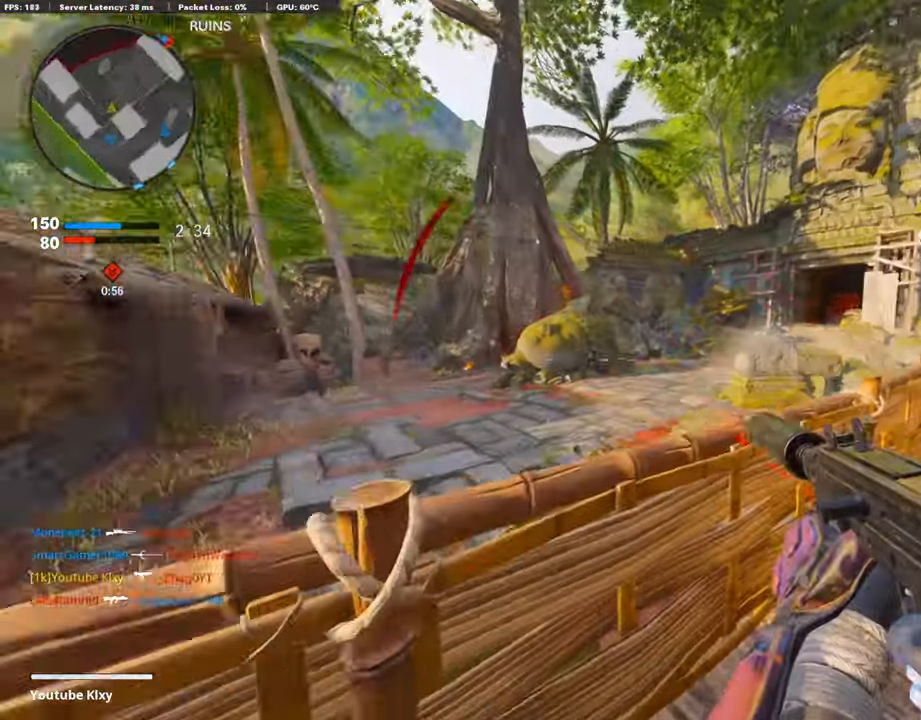
{"buttons": ["L1"], "left_stick": "up-right", "right_stick": "right", "events": [[135, "right_stick", "center"], [387, "right_stick", "right"], [421, "left_stick", "up"], [438, "L1", "down"], [488, "left_stick", "up-right"]]}
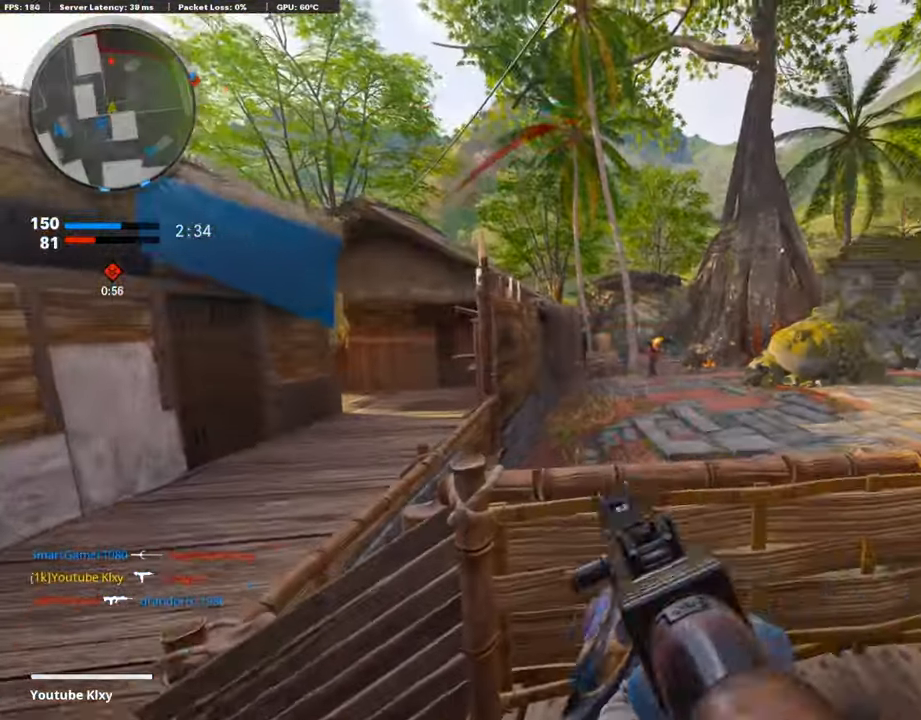
{"buttons": ["L1", "R1", "R3"], "left_stick": "left", "right_stick": "center", "events": [[33, "R1", "down"], [67, "left_stick", "right"], [185, "right_stick", "center"], [286, "right_stick", "left"], [387, "R3", "down"], [387, "right_stick", "center"], [404, "left_stick", "center"], [454, "left_stick", "left"]]}
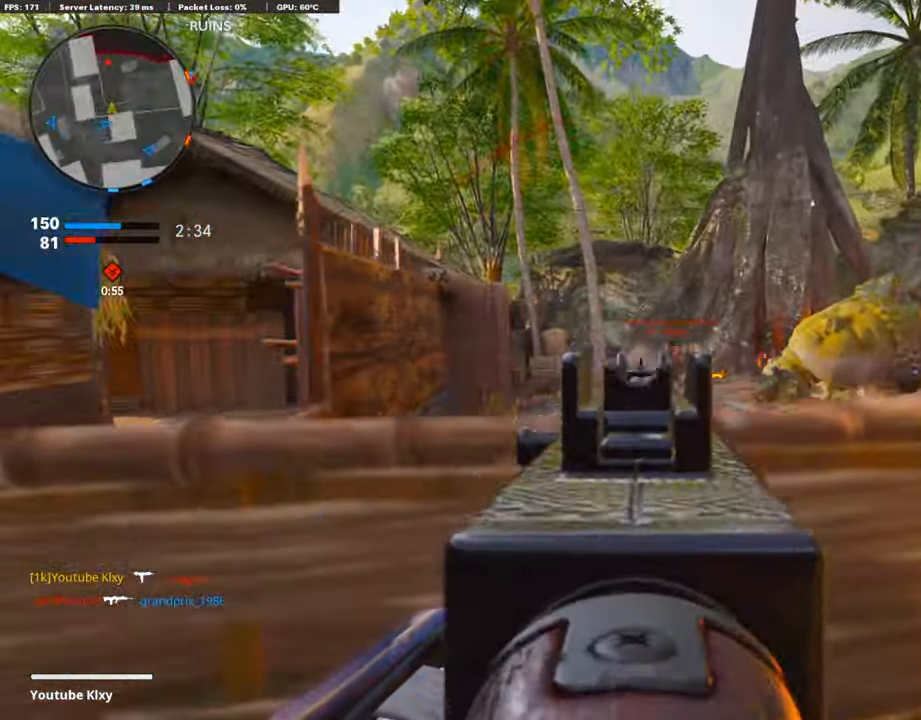
{"buttons": ["L1", "R1"], "left_stick": "left", "right_stick": "down-right", "events": [[16, "R3", "up"], [16, "right_stick", "right"], [101, "R3", "down"], [185, "R3", "up"], [235, "right_stick", "center"], [286, "R3", "down"], [420, "R3", "up"], [420, "right_stick", "down-right"]]}
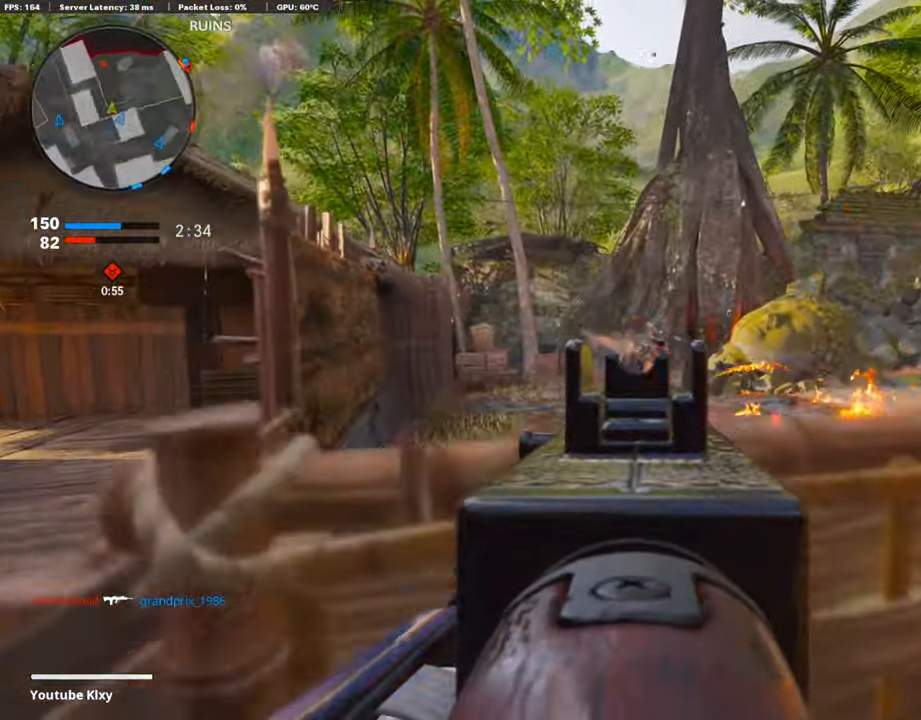
{"buttons": ["L1", "R1", "R3"], "left_stick": "center", "right_stick": "center", "events": [[50, "R3", "down"], [151, "R3", "up"], [168, "right_stick", "center"], [201, "left_stick", "up-right"], [235, "R3", "down"], [336, "R3", "up"], [353, "left_stick", "right"], [454, "R3", "down"], [504, "left_stick", "center"]]}
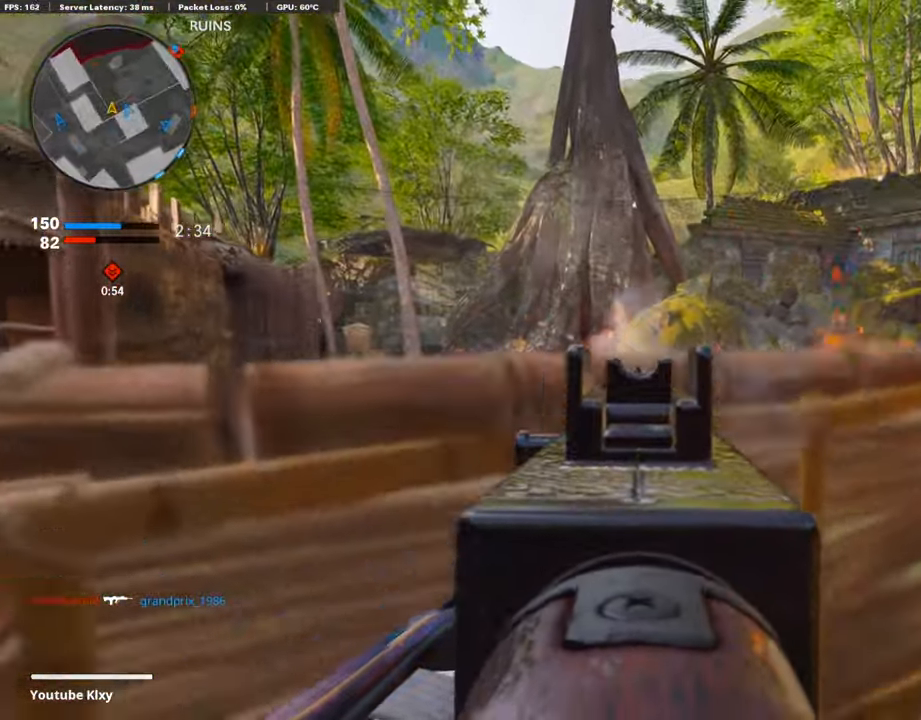
{"buttons": ["L1"], "left_stick": "right", "right_stick": "up-left", "events": [[34, "R3", "up"], [34, "left_stick", "left"], [118, "L1", "up"], [118, "R1", "up"], [152, "right_stick", "right"], [219, "L1", "down"], [236, "right_stick", "center"], [270, "left_stick", "center"], [337, "left_stick", "right"], [455, "right_stick", "up-left"]]}
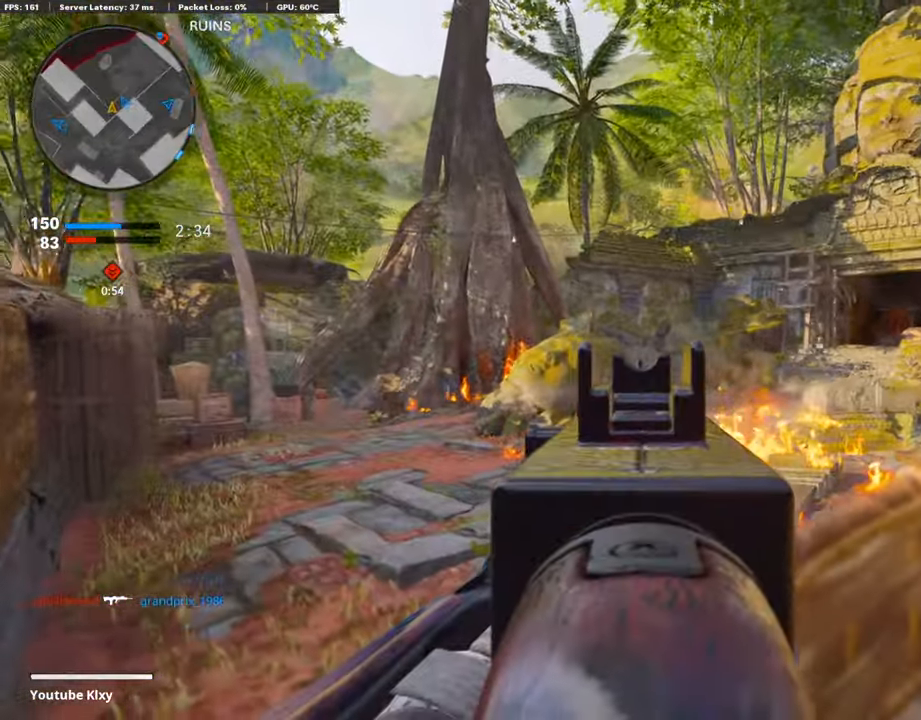
{"buttons": ["L1"], "left_stick": "left", "right_stick": "center", "events": [[67, "right_stick", "center"], [286, "left_stick", "left"]]}
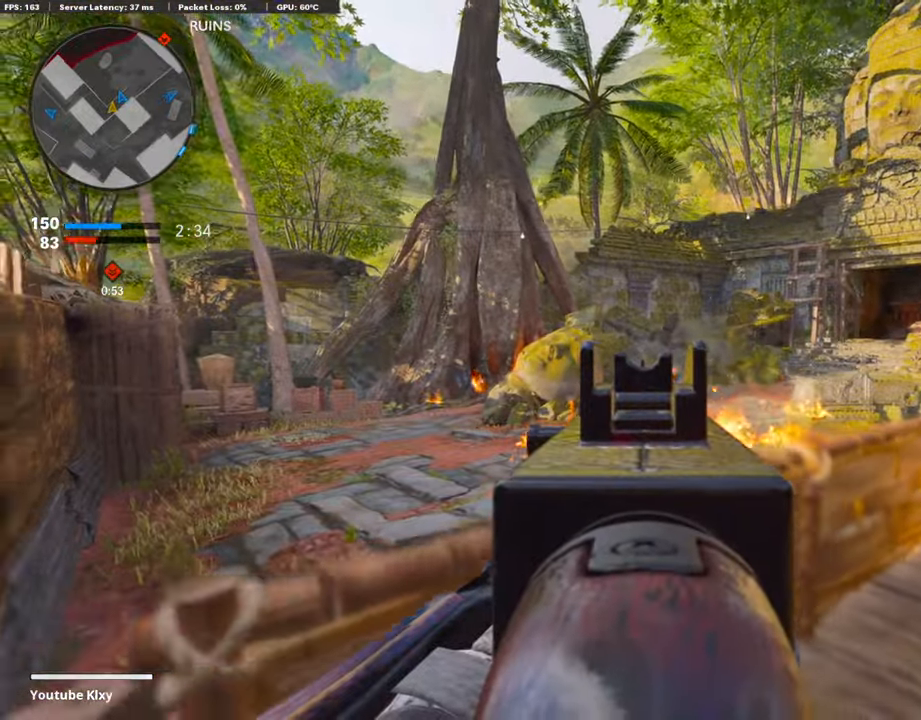
{"buttons": ["L1"], "left_stick": "left", "right_stick": "left", "events": [[67, "right_stick", "left"], [219, "right_stick", "right"], [320, "right_stick", "center"], [454, "right_stick", "left"]]}
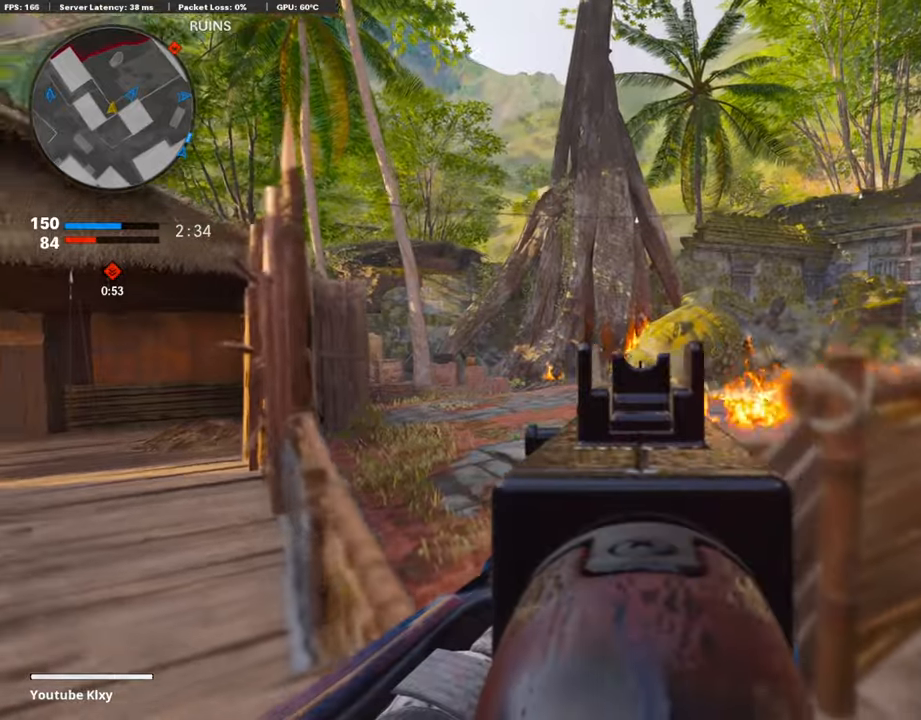
{"buttons": ["L1"], "left_stick": "center", "right_stick": "center", "events": [[50, "right_stick", "center"], [202, "right_stick", "up-right"], [269, "left_stick", "up-right"], [303, "right_stick", "center"], [353, "R1", "down"], [353, "right_stick", "left"], [454, "right_stick", "center"], [488, "R1", "up"], [505, "left_stick", "center"]]}
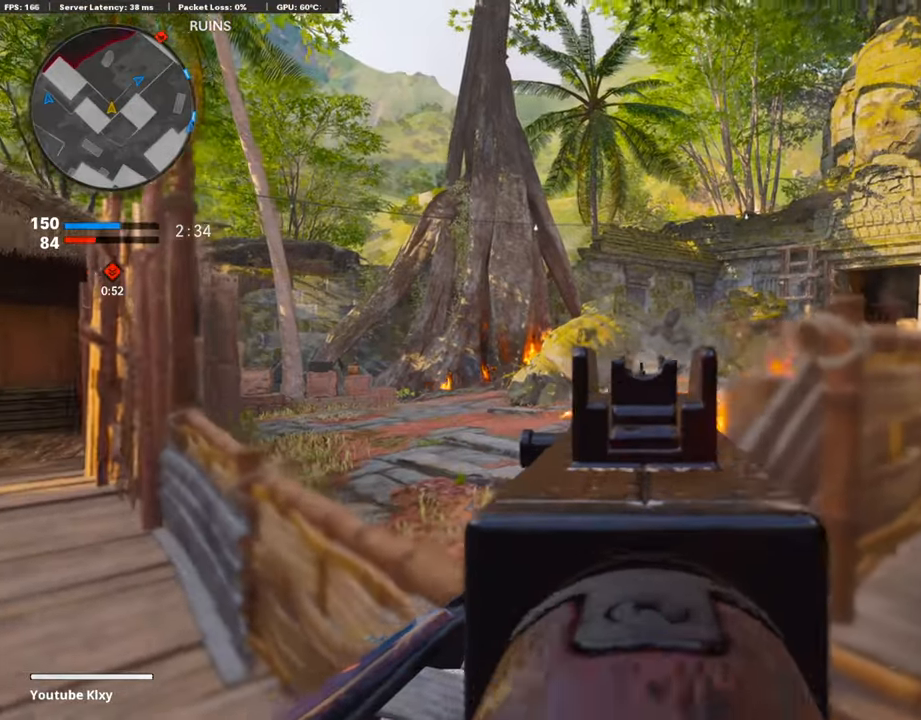
{"buttons": ["L1", "R1"], "left_stick": "left", "right_stick": "center", "events": [[16, "left_stick", "left"], [50, "right_stick", "left"], [151, "right_stick", "center"], [218, "R1", "down"], [302, "R1", "up"], [302, "right_stick", "left"], [353, "right_stick", "center"], [437, "R1", "down"]]}
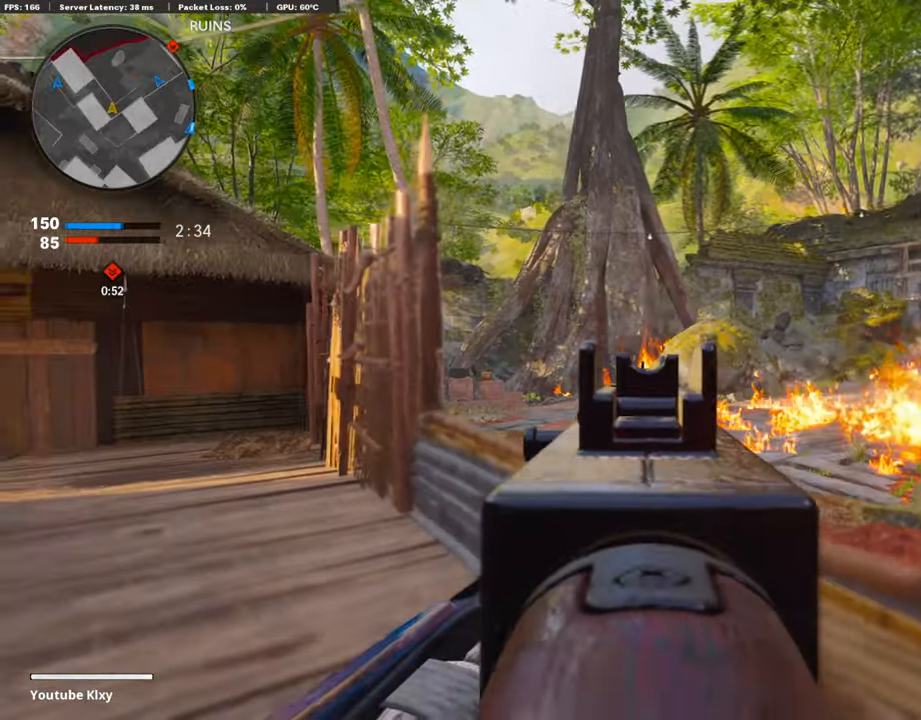
{"buttons": ["L1", "R1"], "left_stick": "left", "right_stick": "center", "events": [[51, "right_stick", "right"], [101, "left_stick", "up"], [169, "right_stick", "center"], [253, "left_stick", "left"]]}
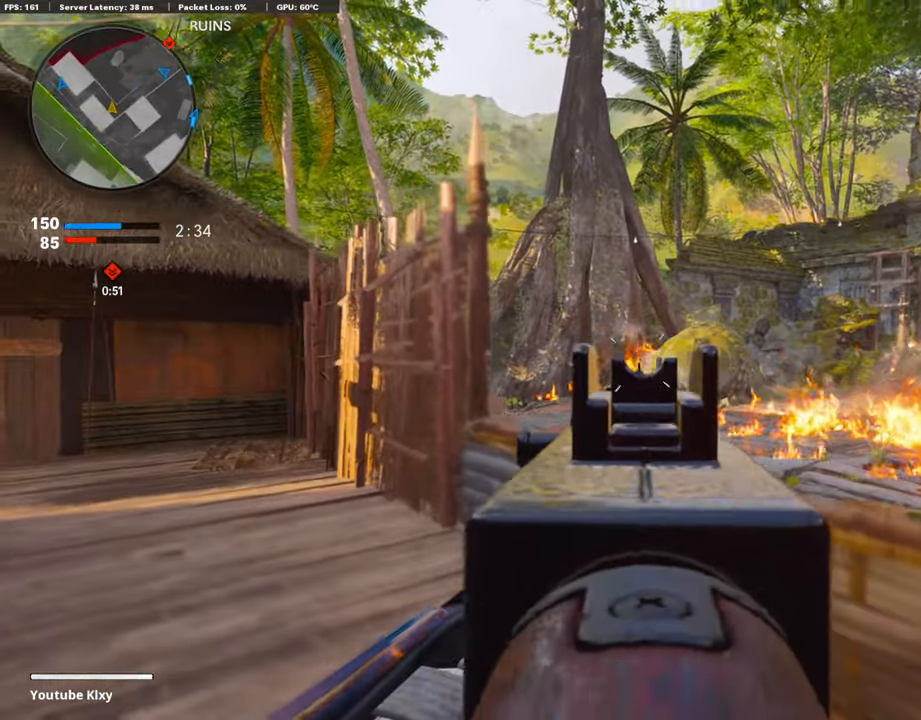
{"buttons": ["L1"], "left_stick": "up-left", "right_stick": "center", "events": [[17, "left_stick", "center"], [68, "left_stick", "up"], [135, "left_stick", "up-left"], [505, "R1", "up"]]}
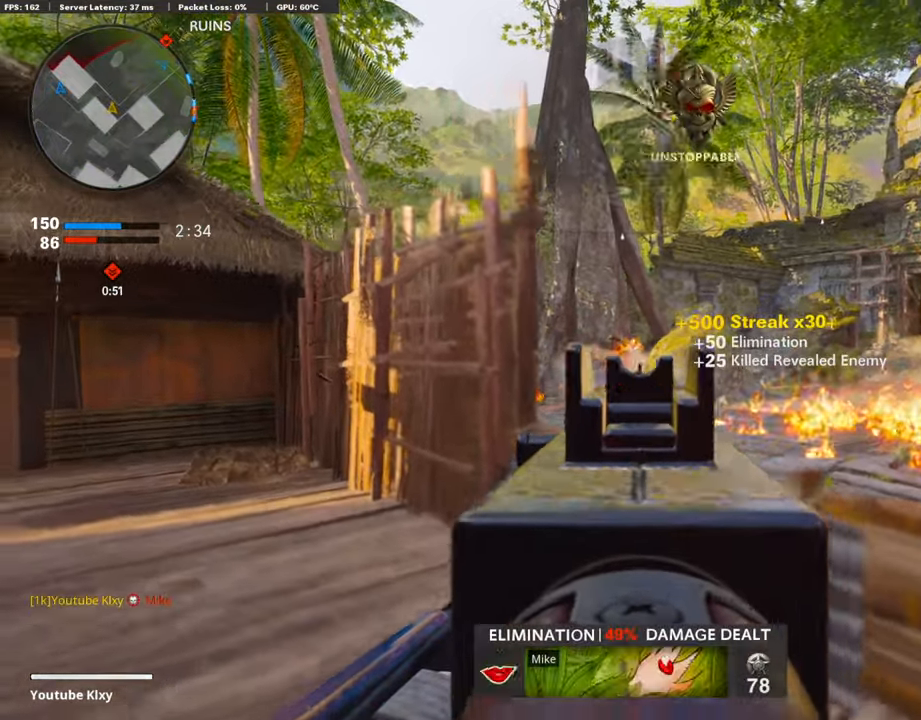
{"buttons": [], "left_stick": "up", "right_stick": "right", "events": [[17, "L1", "up"], [84, "SQUARE", "down"], [118, "SQUARE", "up"], [118, "left_stick", "up"], [135, "L3", "down"], [135, "right_stick", "left"], [286, "right_stick", "center"], [303, "L3", "up"], [421, "right_stick", "right"]]}
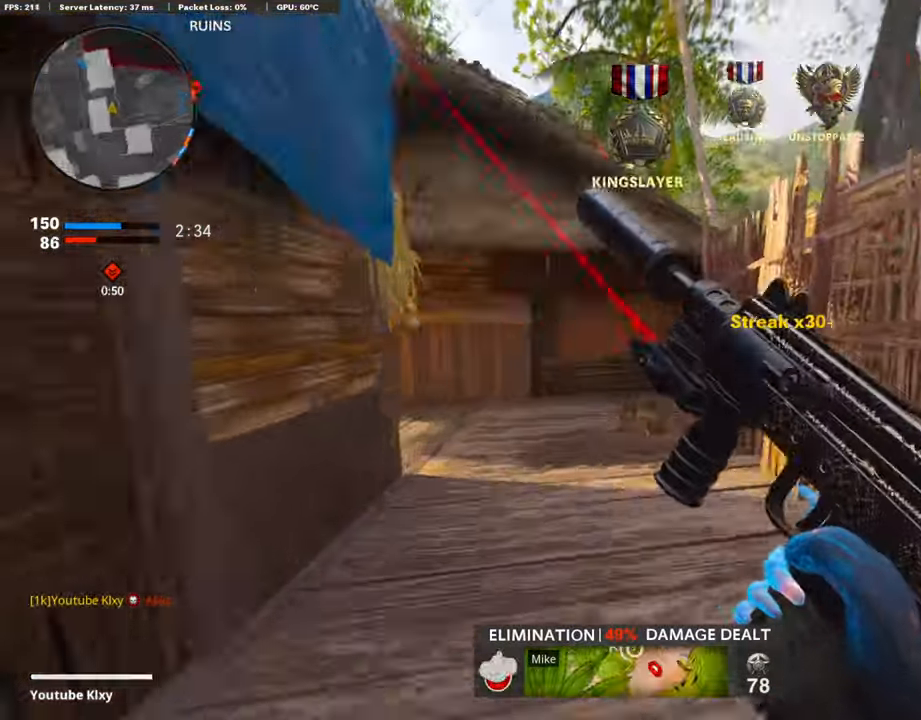
{"buttons": ["L3"], "left_stick": "up-right", "right_stick": "center", "events": [[118, "left_stick", "up-right"], [185, "right_stick", "center"], [319, "right_stick", "right"], [387, "L3", "down"], [471, "right_stick", "center"]]}
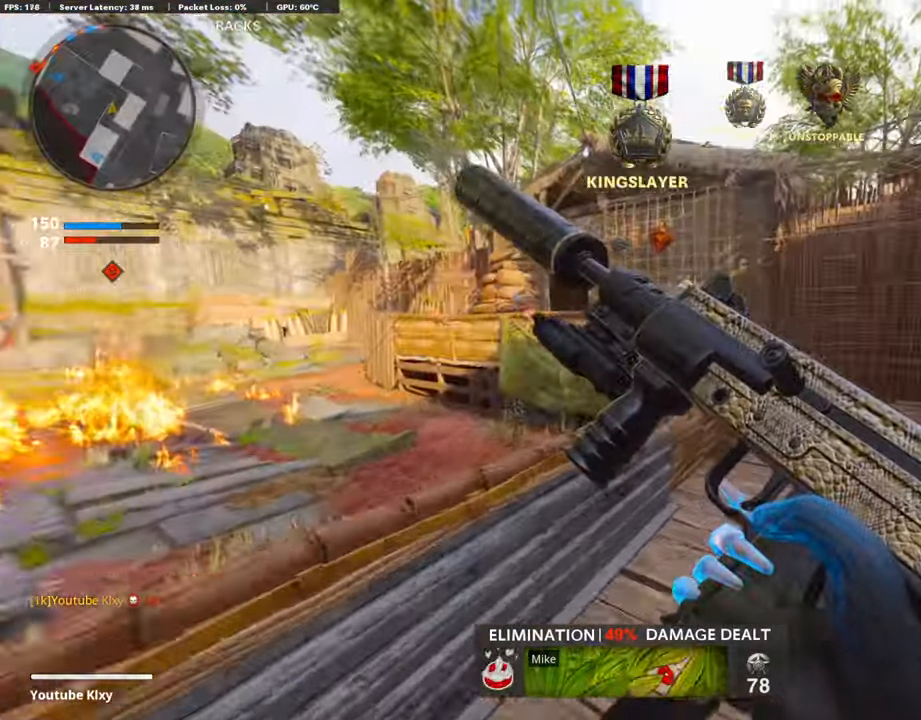
{"buttons": [], "left_stick": "up-right", "right_stick": "center", "events": [[84, "L3", "up"], [84, "right_stick", "right"], [185, "right_stick", "center"], [353, "R3", "down"], [488, "R3", "up"]]}
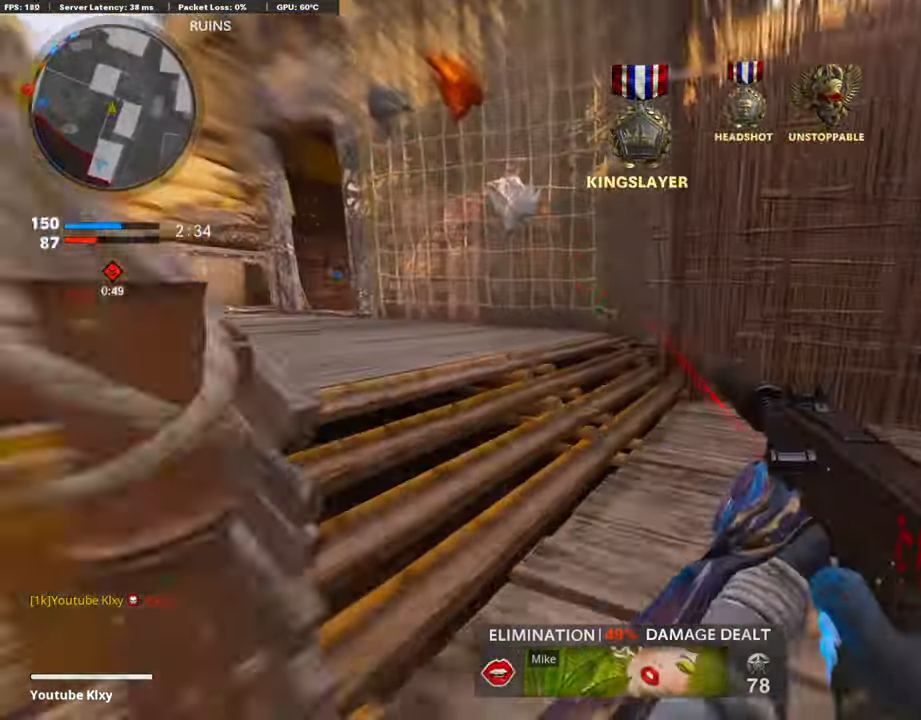
{"buttons": ["TRIANGLE", "L3"], "left_stick": "up", "right_stick": "center", "events": [[33, "right_stick", "left"], [50, "left_stick", "up"], [134, "L3", "down"], [134, "R3", "down"], [218, "R3", "up"], [252, "L3", "up"], [319, "L3", "down"], [353, "right_stick", "center"], [487, "TRIANGLE", "down"]]}
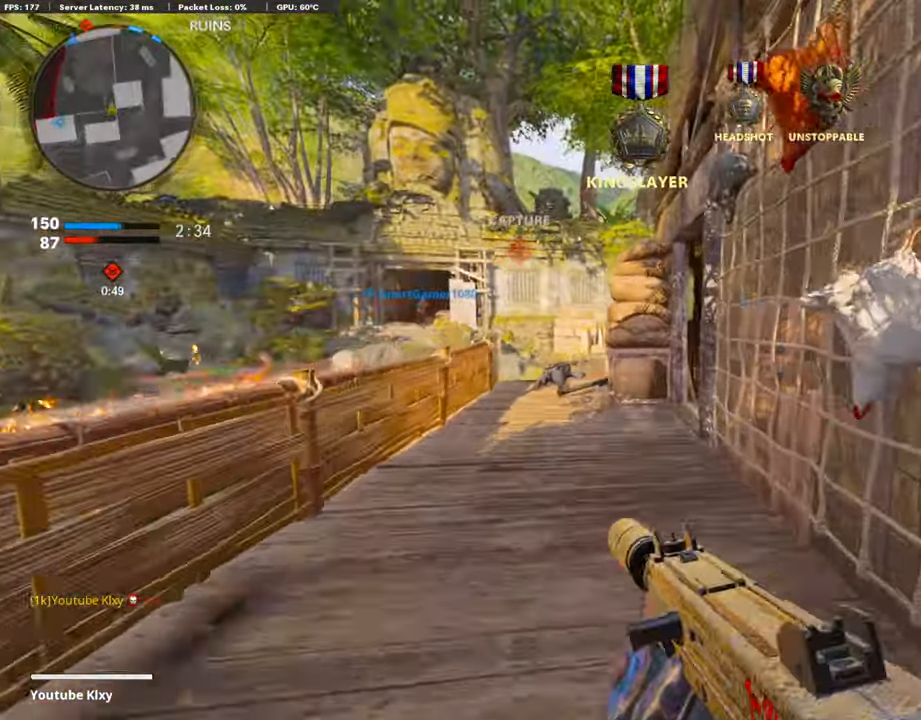
{"buttons": ["TRIANGLE"], "left_stick": "up", "right_stick": "center", "events": [[51, "TRIANGLE", "up"], [101, "TRIANGLE", "down"], [185, "TRIANGLE", "up"], [270, "L3", "up"], [438, "TRIANGLE", "down"]]}